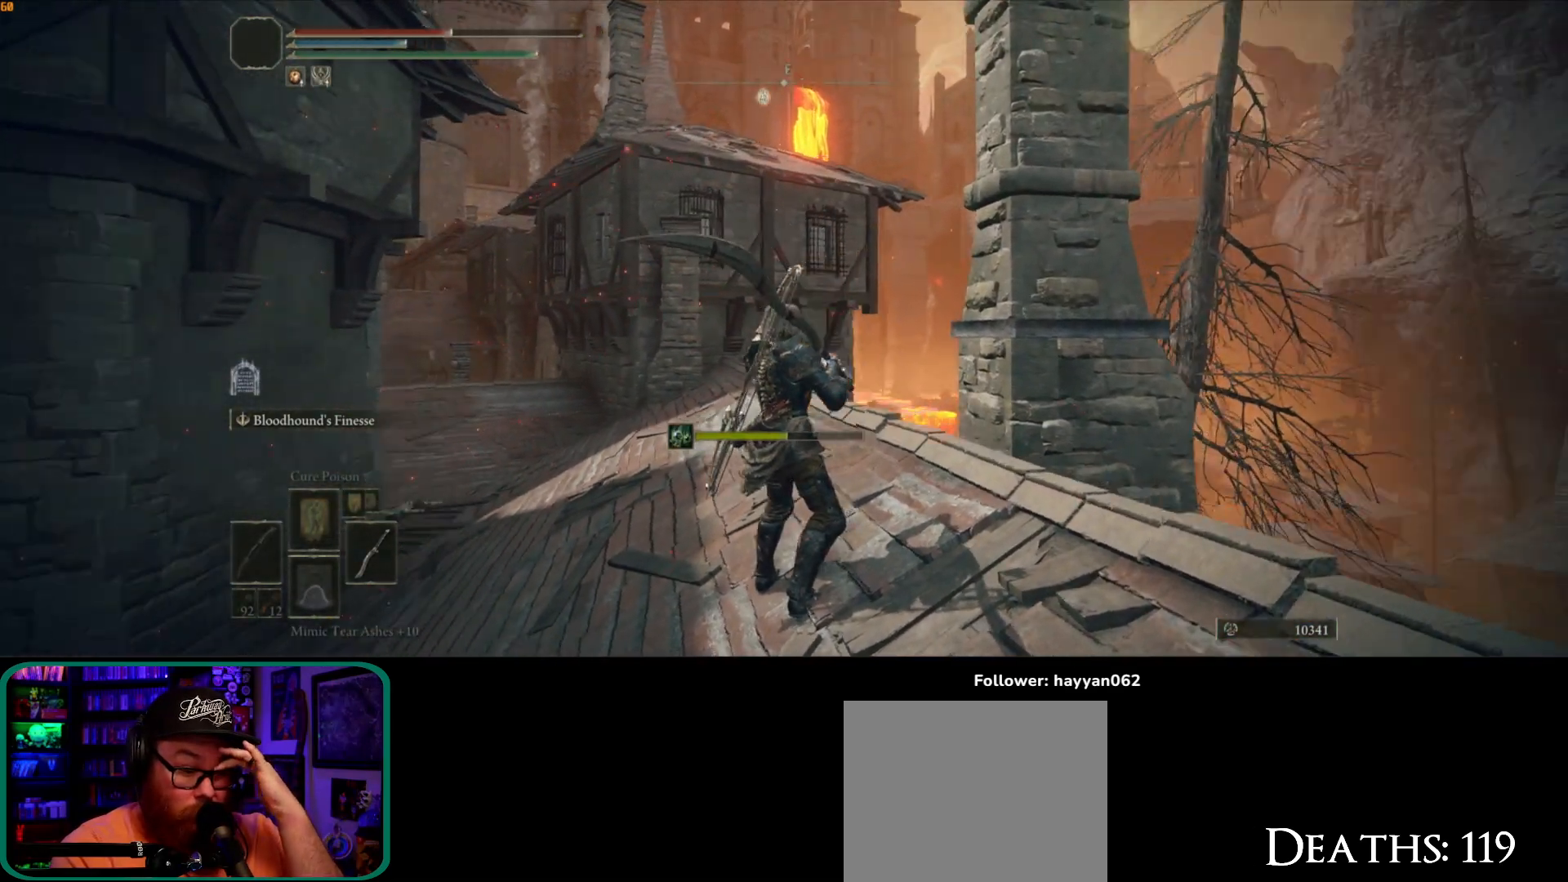
Gameplay with a controller (Xbox layout); each line is a JSON object with the inputs held at the frame after it. "button_events" lists button changes between this image and that frame as [ms after this image, input, new state], when the widget could be followed in between (sticks are given only as held states). Not read: L3.
{"buttons": [], "left_stick": "center", "right_stick": "down-left", "button_events": []}
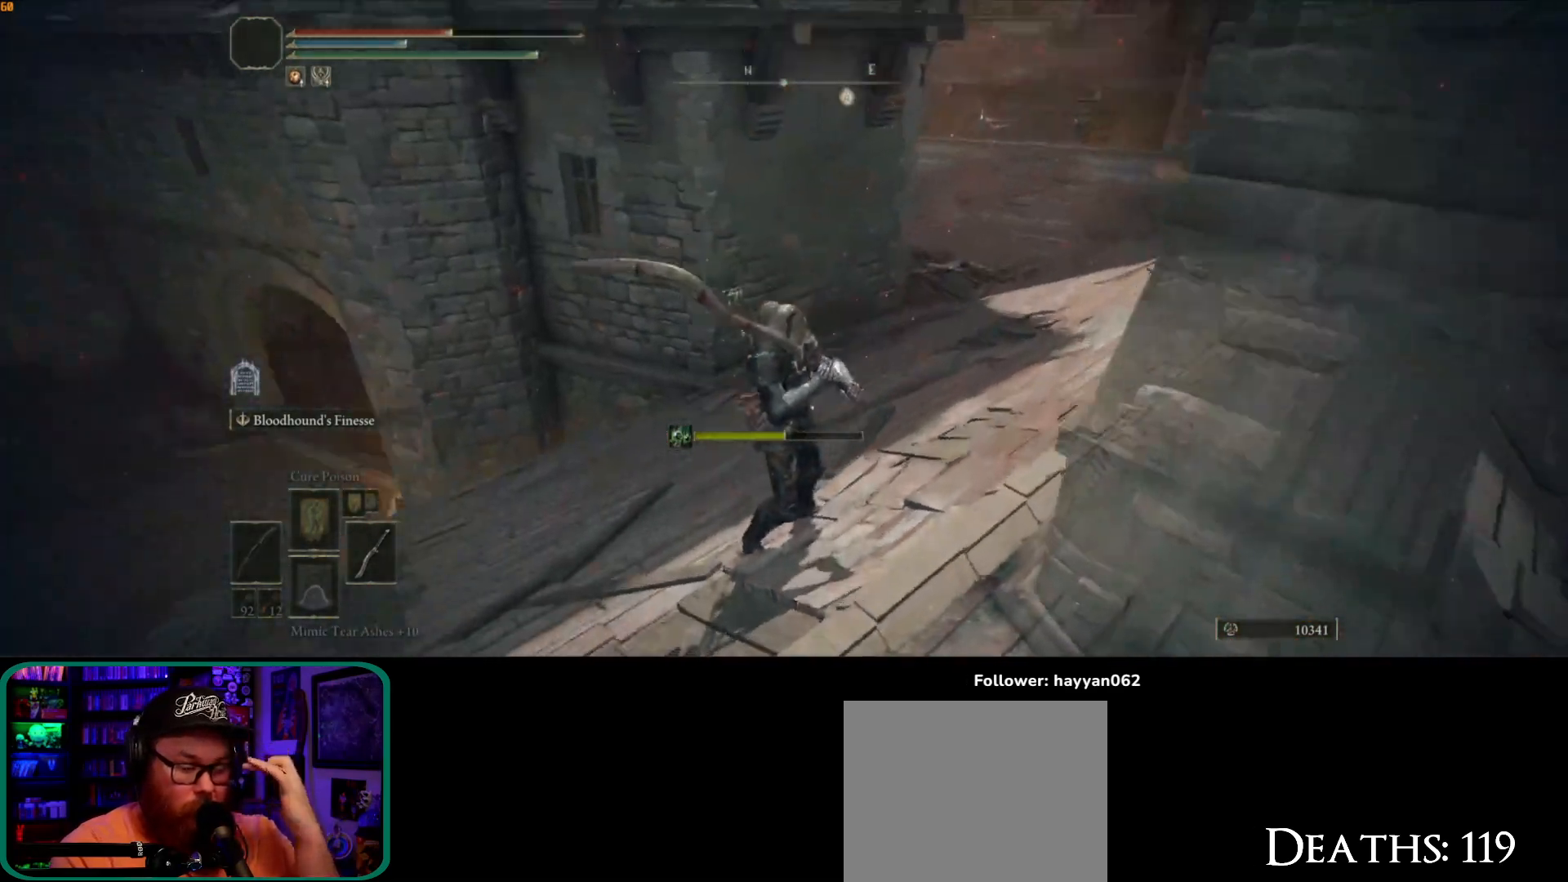
{"buttons": [], "left_stick": "center", "right_stick": "down-left", "button_events": []}
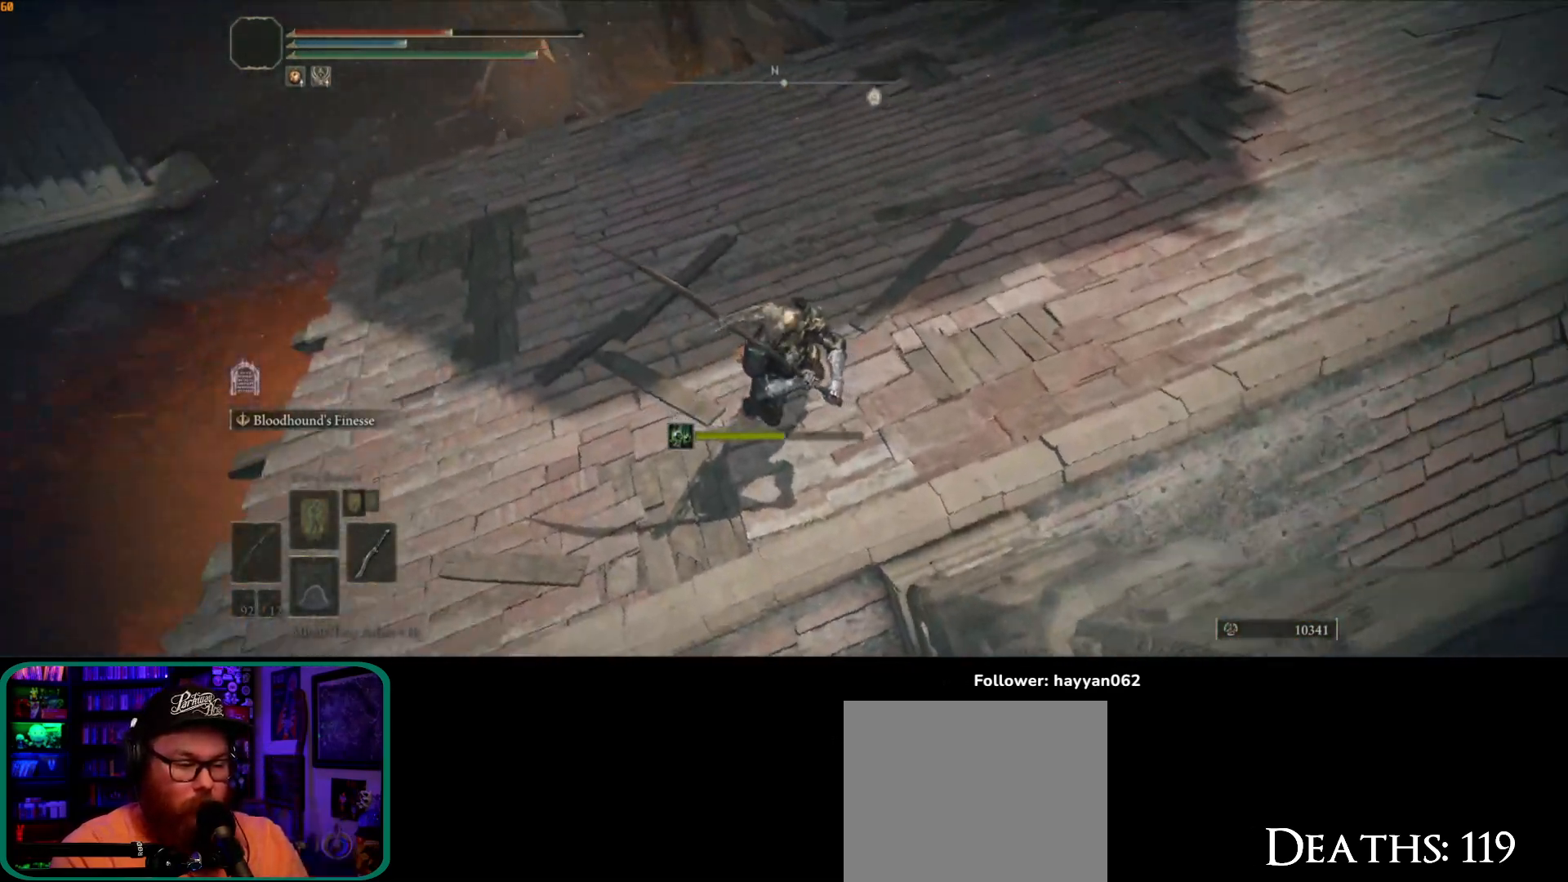
{"buttons": [], "left_stick": "up", "right_stick": "down", "button_events": []}
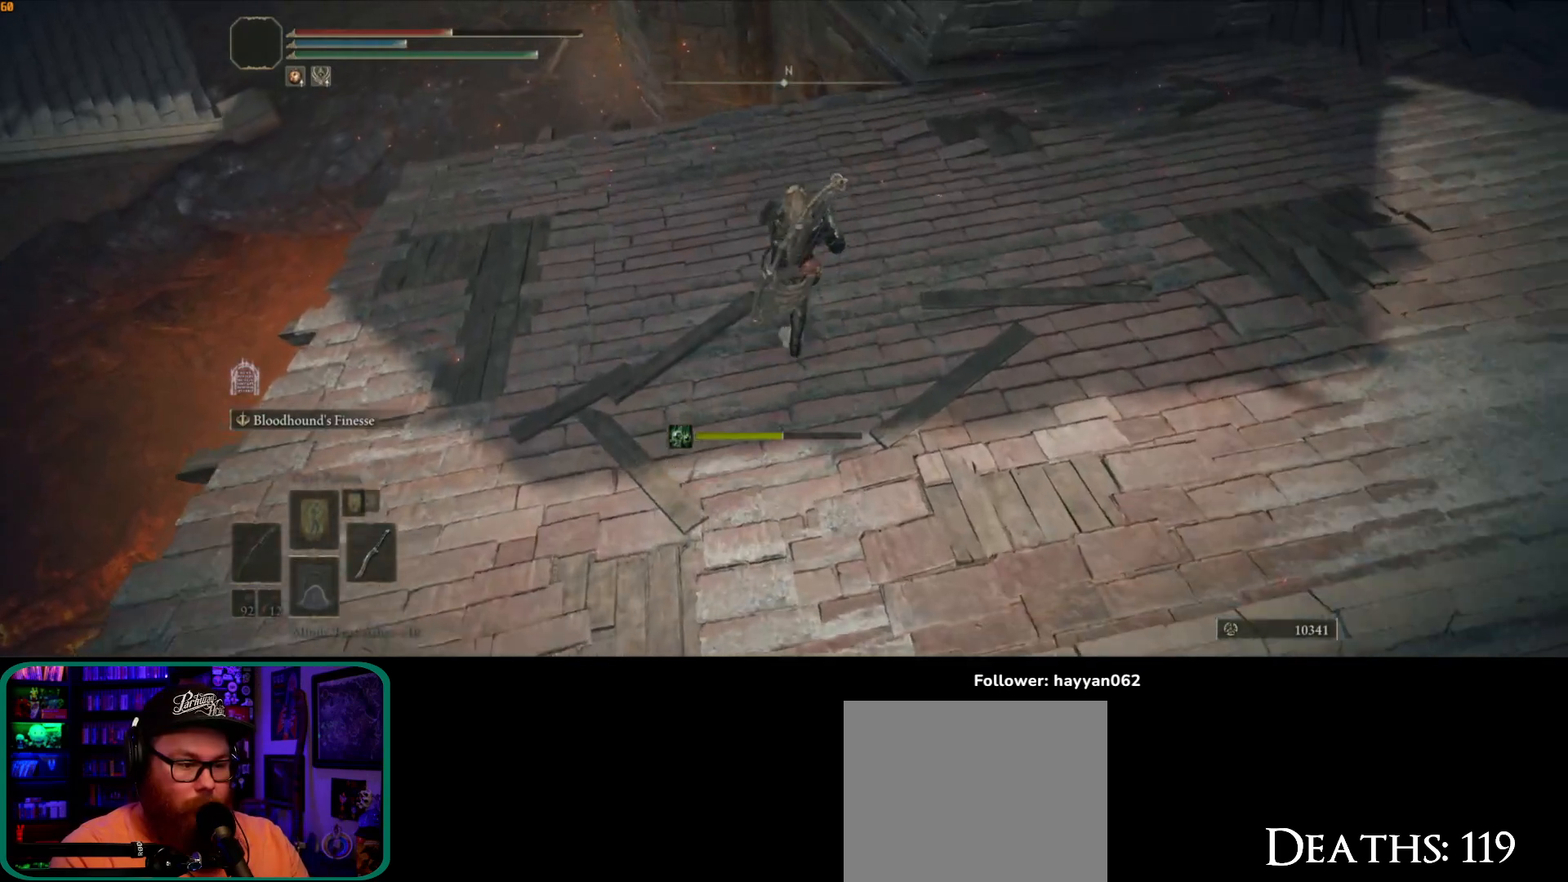
{"buttons": [], "left_stick": "up-left", "right_stick": "down", "button_events": []}
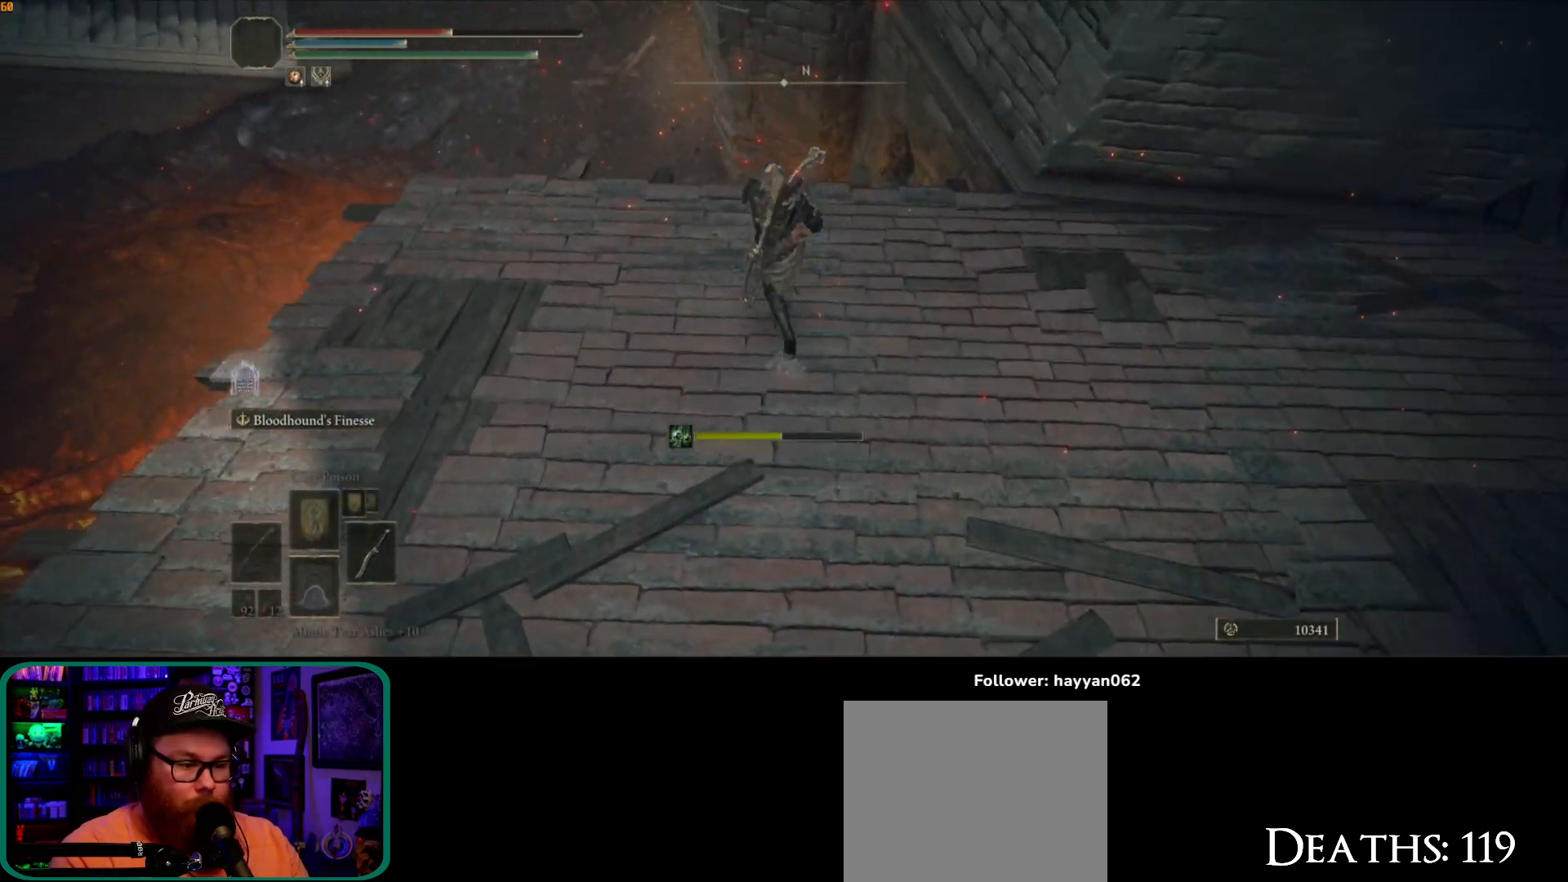
{"buttons": [], "left_stick": "up", "right_stick": "down", "button_events": []}
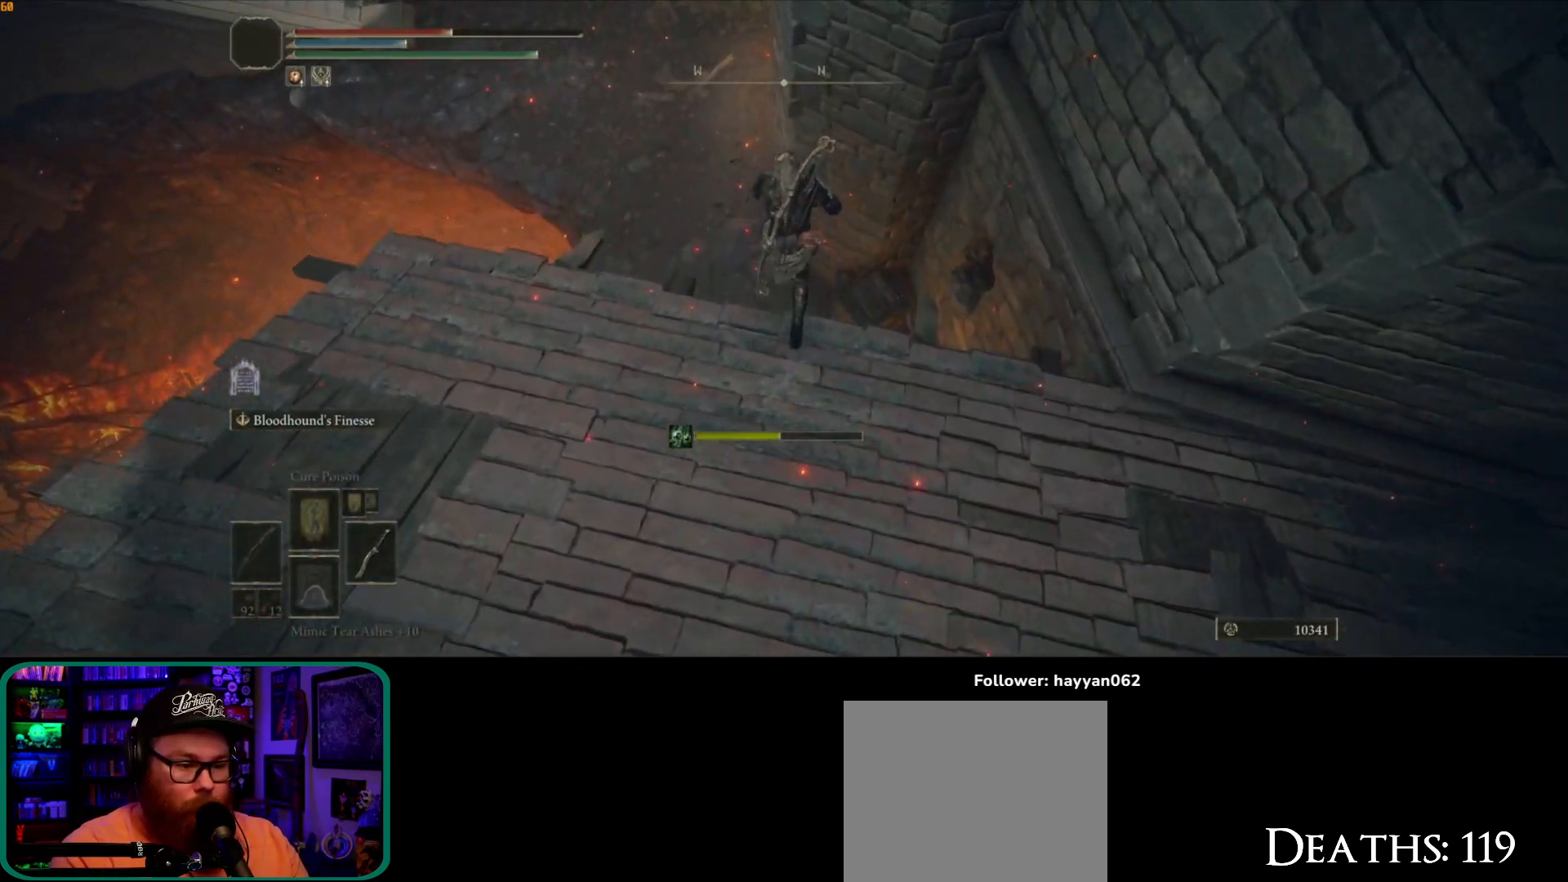
{"buttons": [], "left_stick": "down", "right_stick": "down", "button_events": []}
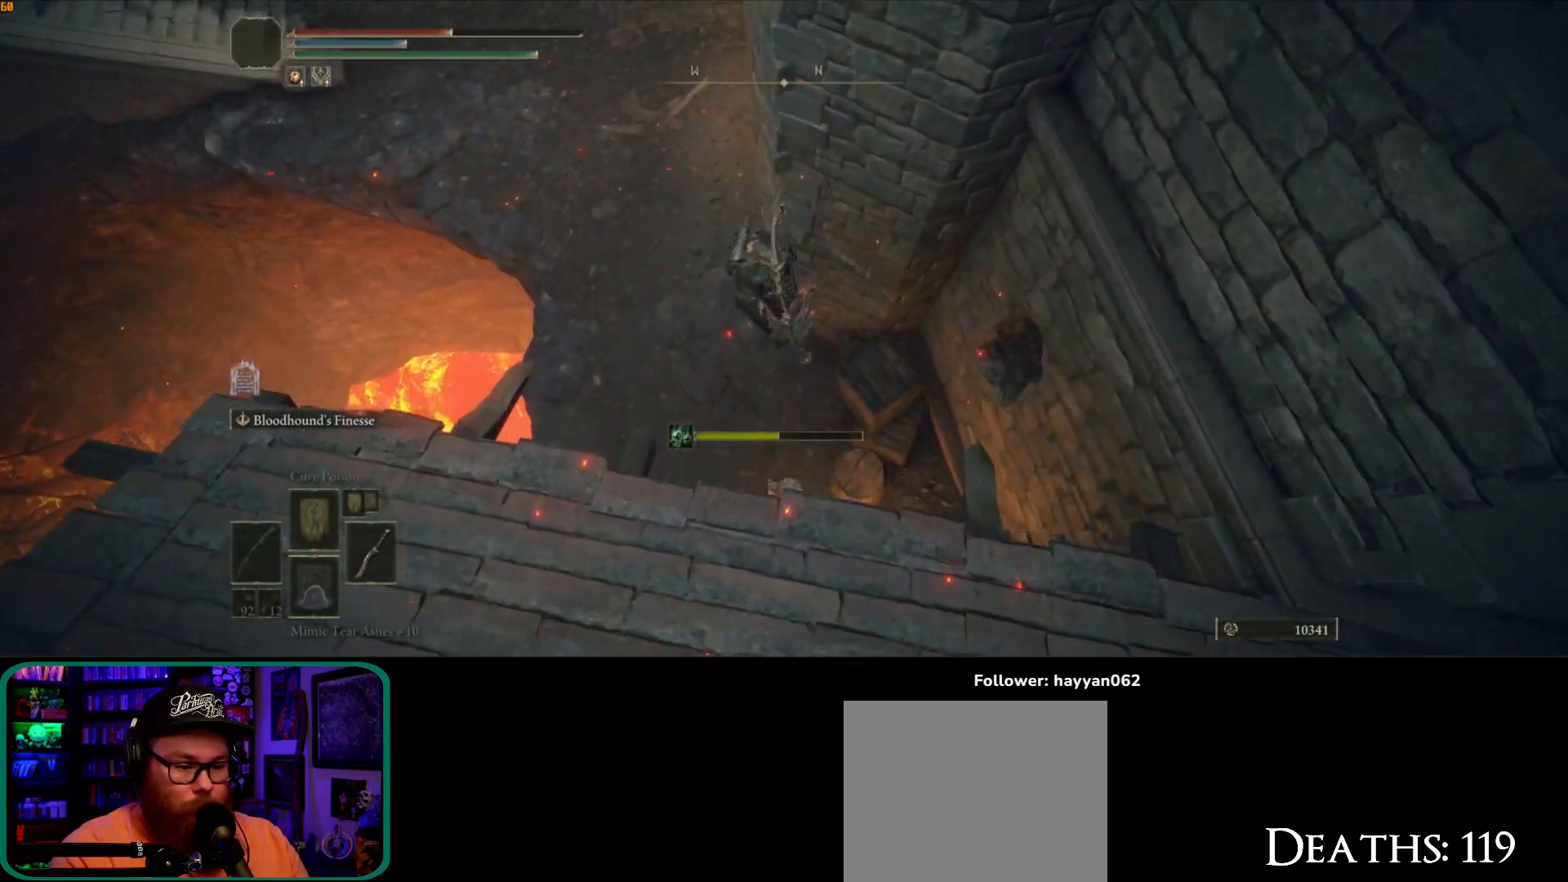
{"buttons": [], "left_stick": "down", "right_stick": "down-right", "button_events": []}